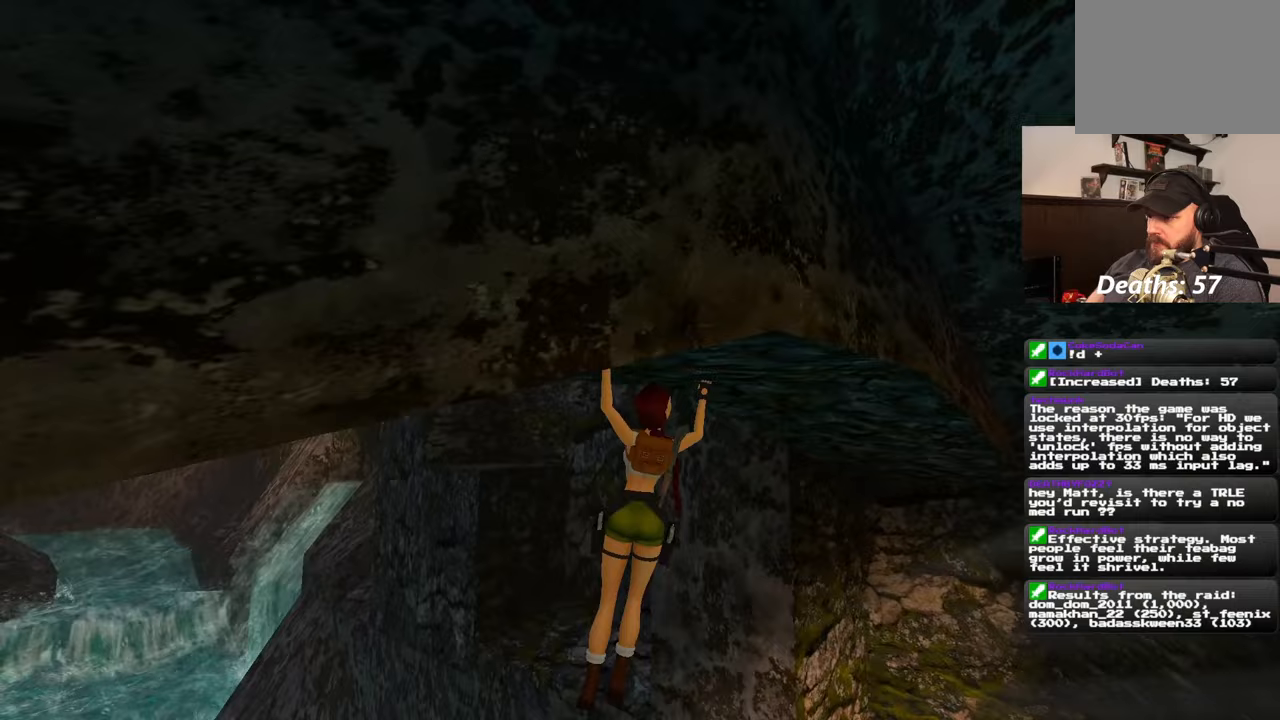
Gameplay with a controller (PlayStation layout); each line is a JSON object with the inputs held at the frame after it (dt_ms = milliseconds from this image to that frame). "events" lists button and stick changes between this image and that frame as [ms after this image, input, new state], when the widget could be followed in between. Not read: DPAD_RIGHT L2 R2.
{"dt_ms": 500, "buttons": [], "left_stick": "up", "right_stick": "center", "events": [[83, "right_stick", "right"], [383, "right_stick", "center"]]}
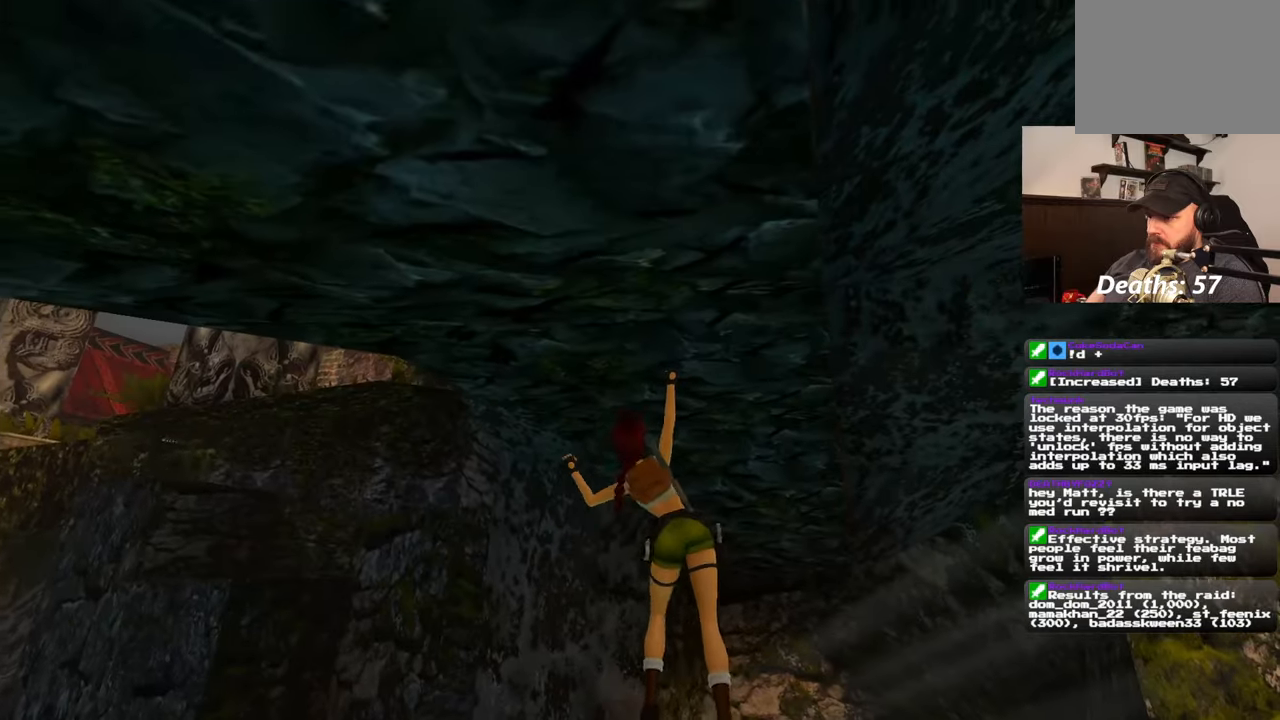
{"dt_ms": 500, "buttons": [], "left_stick": "up", "right_stick": "center", "events": [[183, "right_stick", "right"], [383, "right_stick", "center"]]}
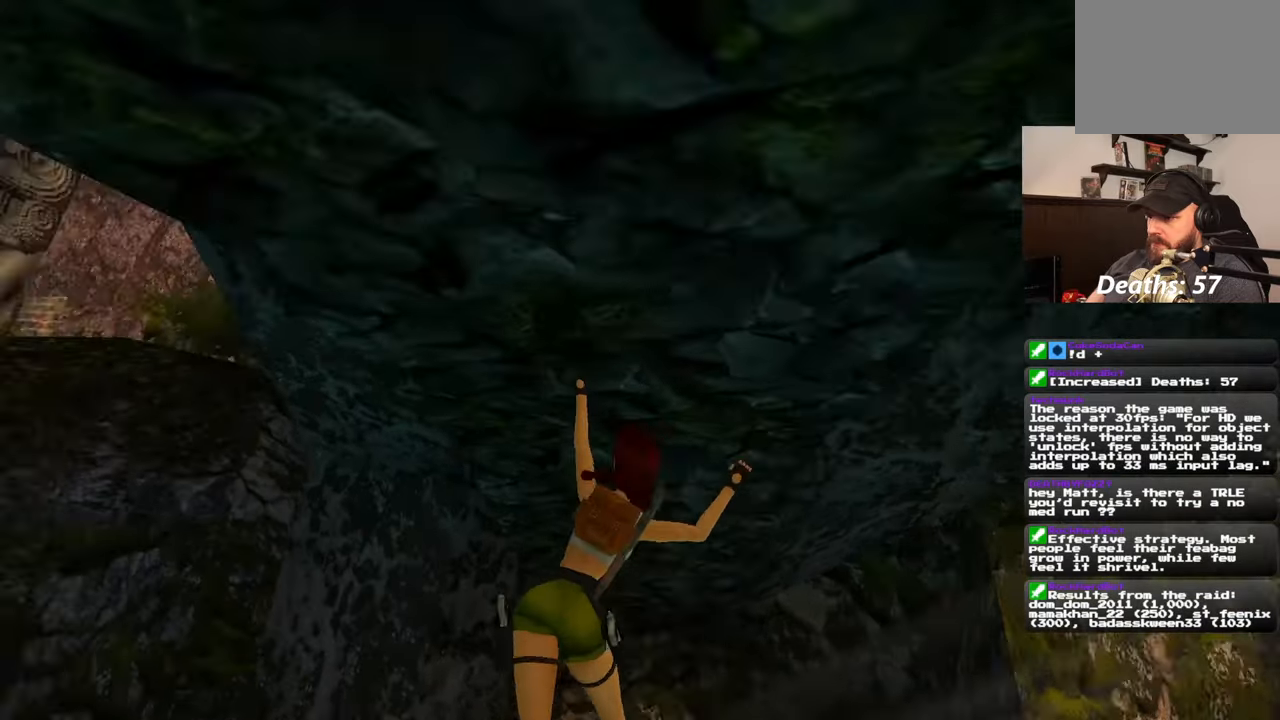
{"dt_ms": 500, "buttons": [], "left_stick": "up", "right_stick": "center", "events": []}
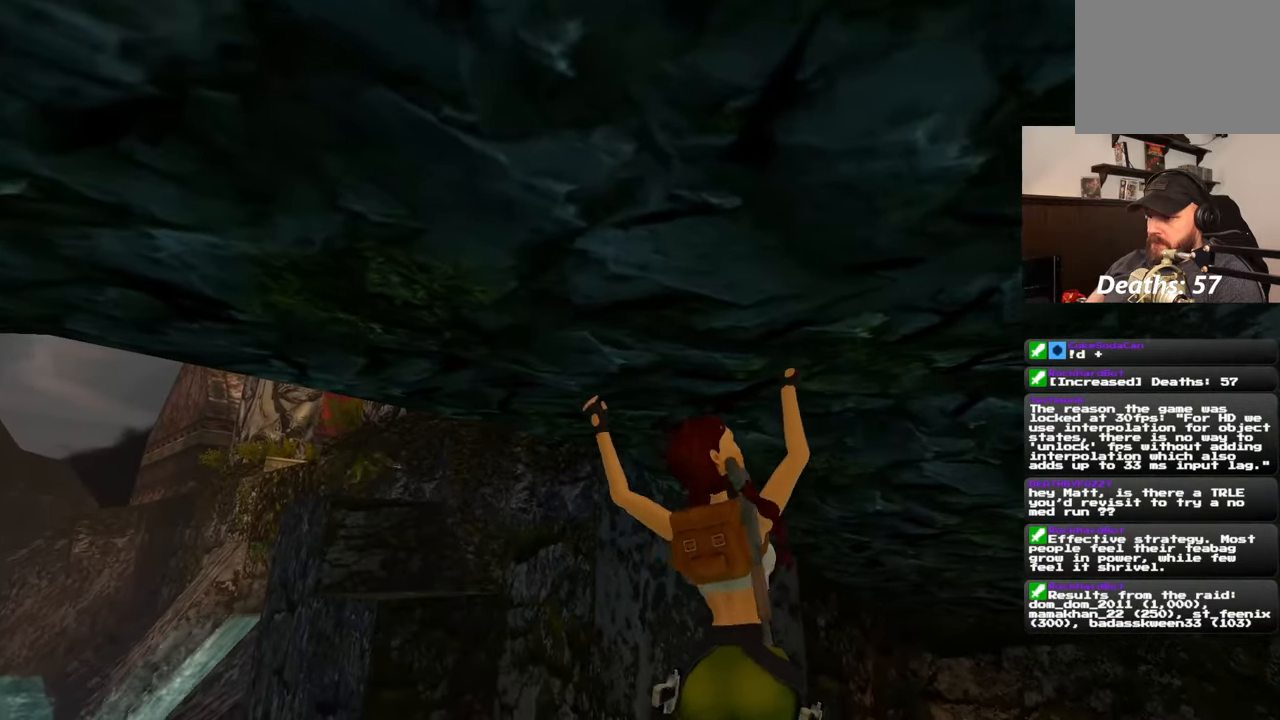
{"dt_ms": 500, "buttons": [], "left_stick": "up", "right_stick": "center", "events": []}
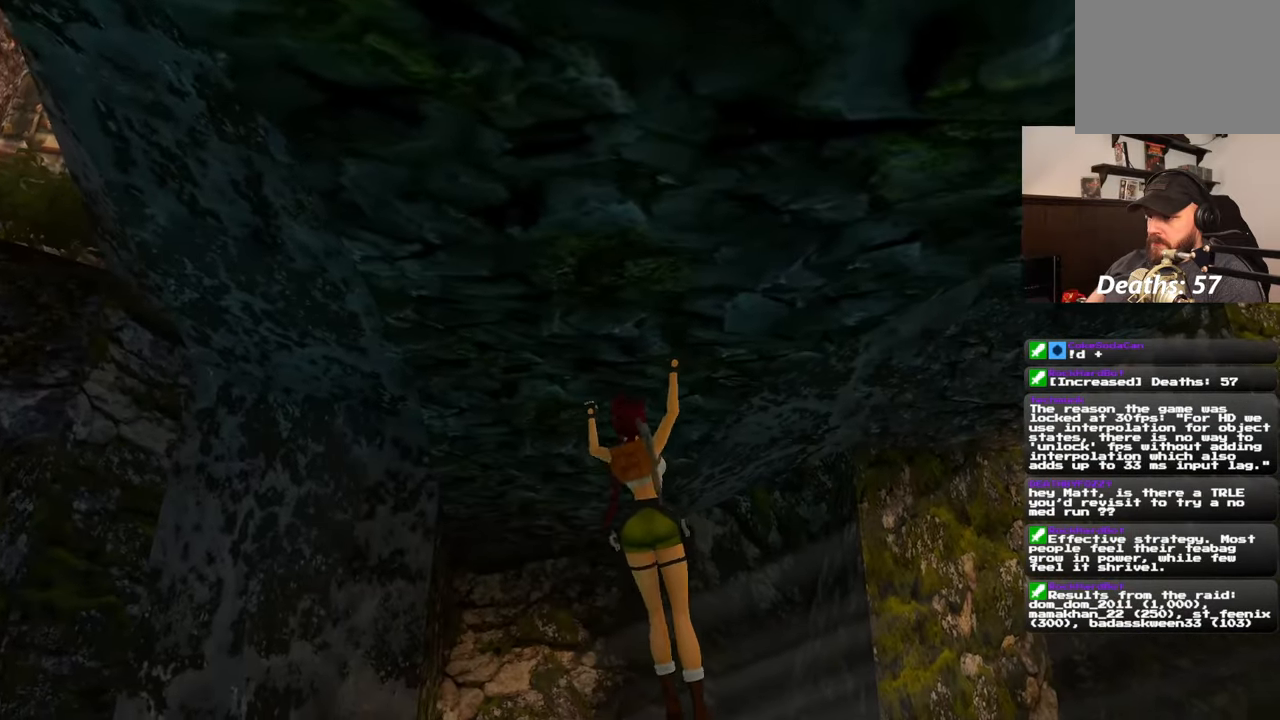
{"dt_ms": 500, "buttons": [], "left_stick": "up", "right_stick": "left", "events": [[367, "right_stick", "left"]]}
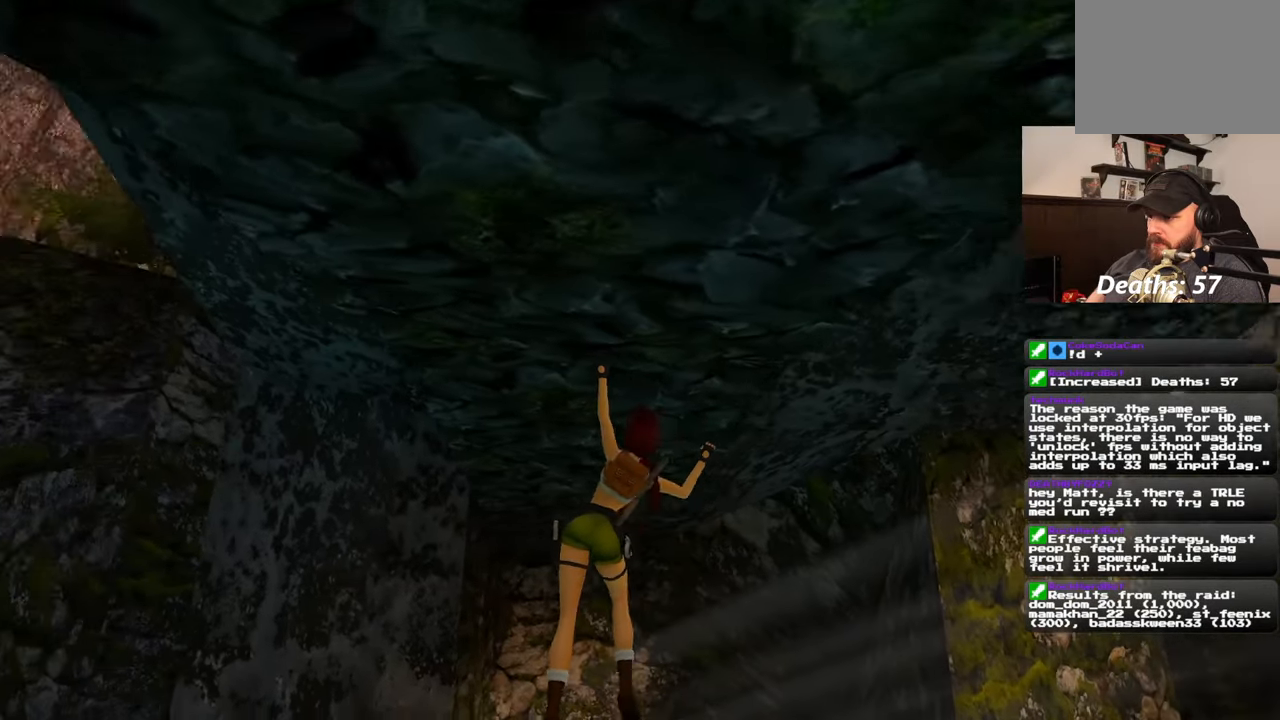
{"dt_ms": 500, "buttons": [], "left_stick": "up", "right_stick": "center", "events": [[17, "right_stick", "center"]]}
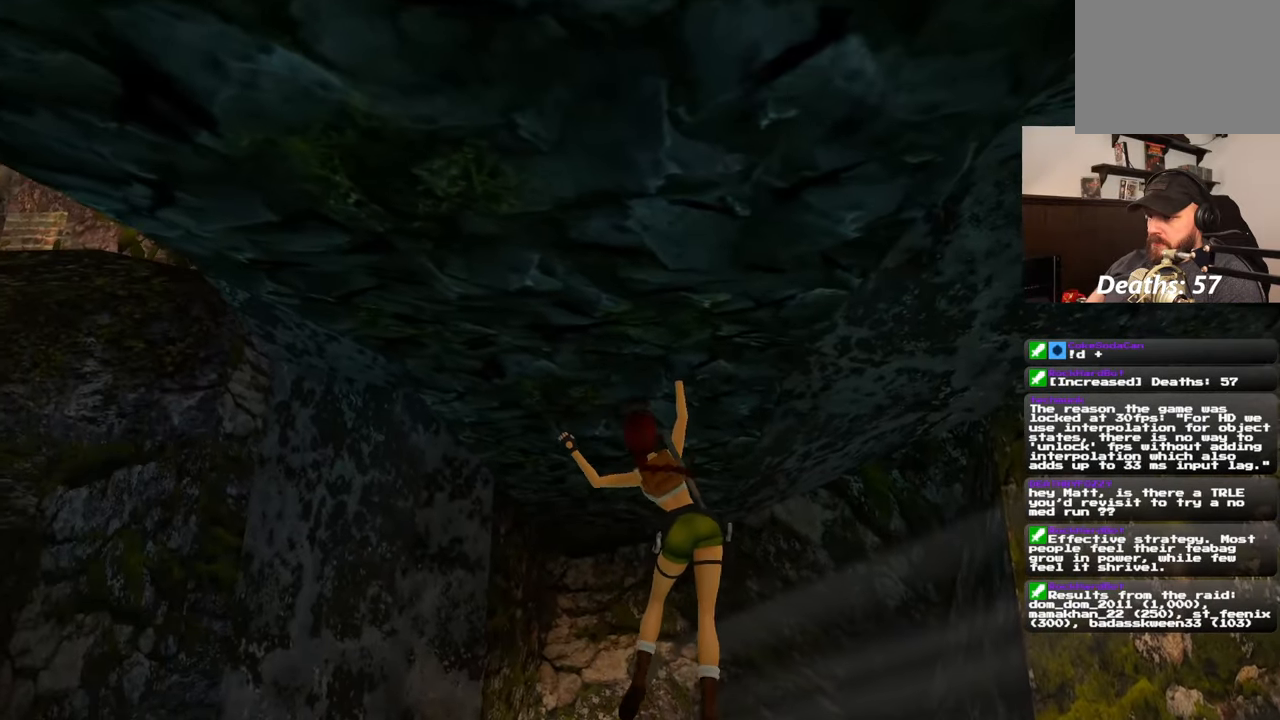
{"dt_ms": 500, "buttons": [], "left_stick": "up", "right_stick": "center", "events": [[167, "right_stick", "left"], [267, "right_stick", "center"]]}
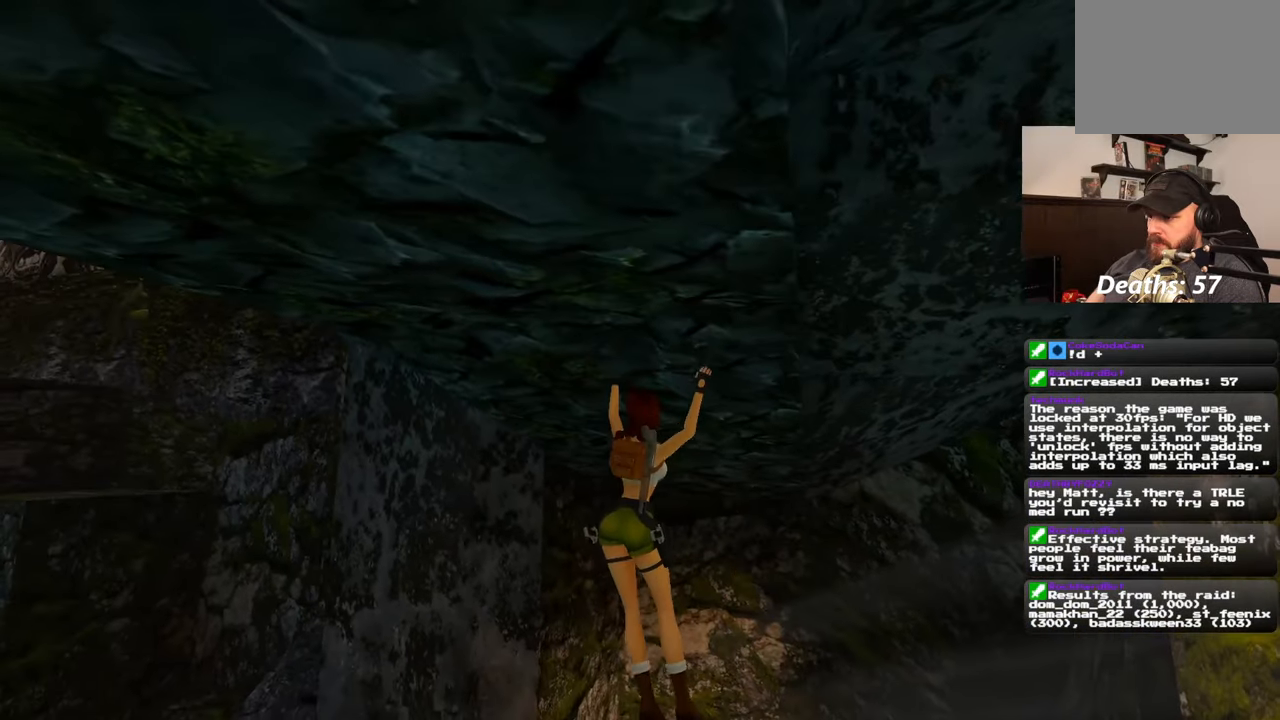
{"dt_ms": 500, "buttons": [], "left_stick": "up", "right_stick": "center", "events": []}
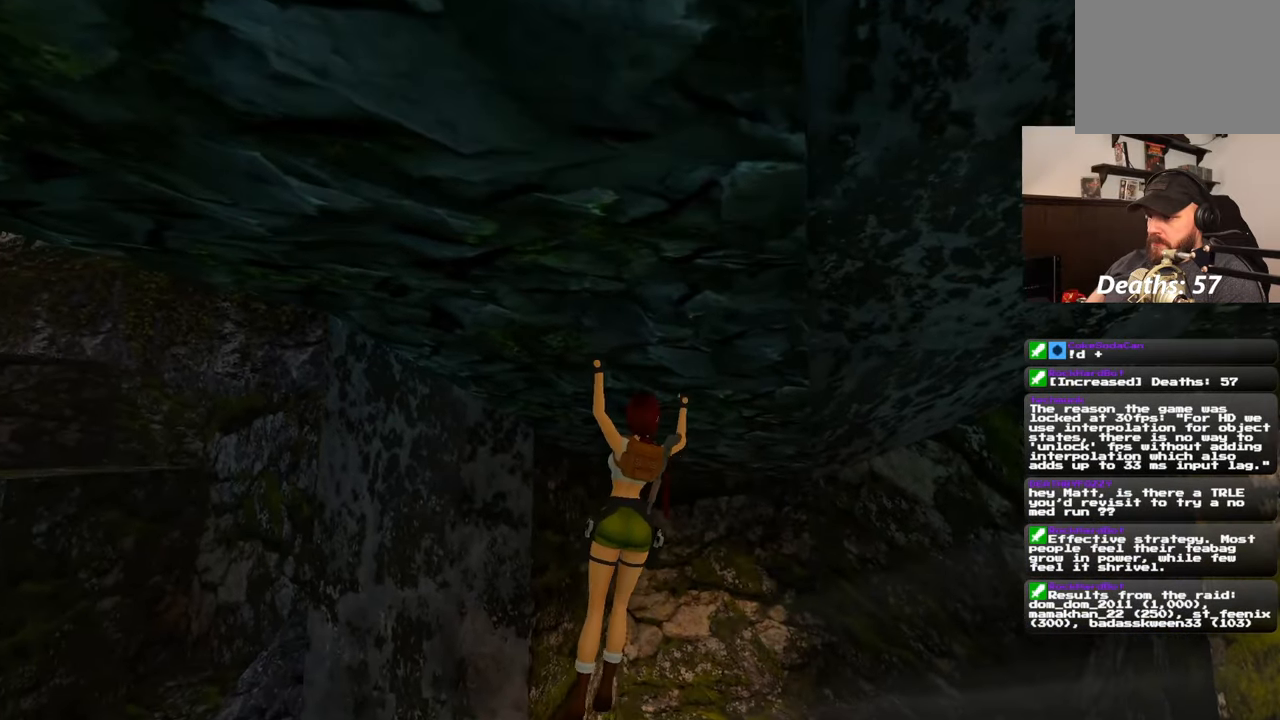
{"dt_ms": 1000, "buttons": [], "left_stick": "up", "right_stick": "center", "events": [[400, "right_stick", "right"], [517, "right_stick", "center"], [717, "right_stick", "up"], [900, "right_stick", "center"]]}
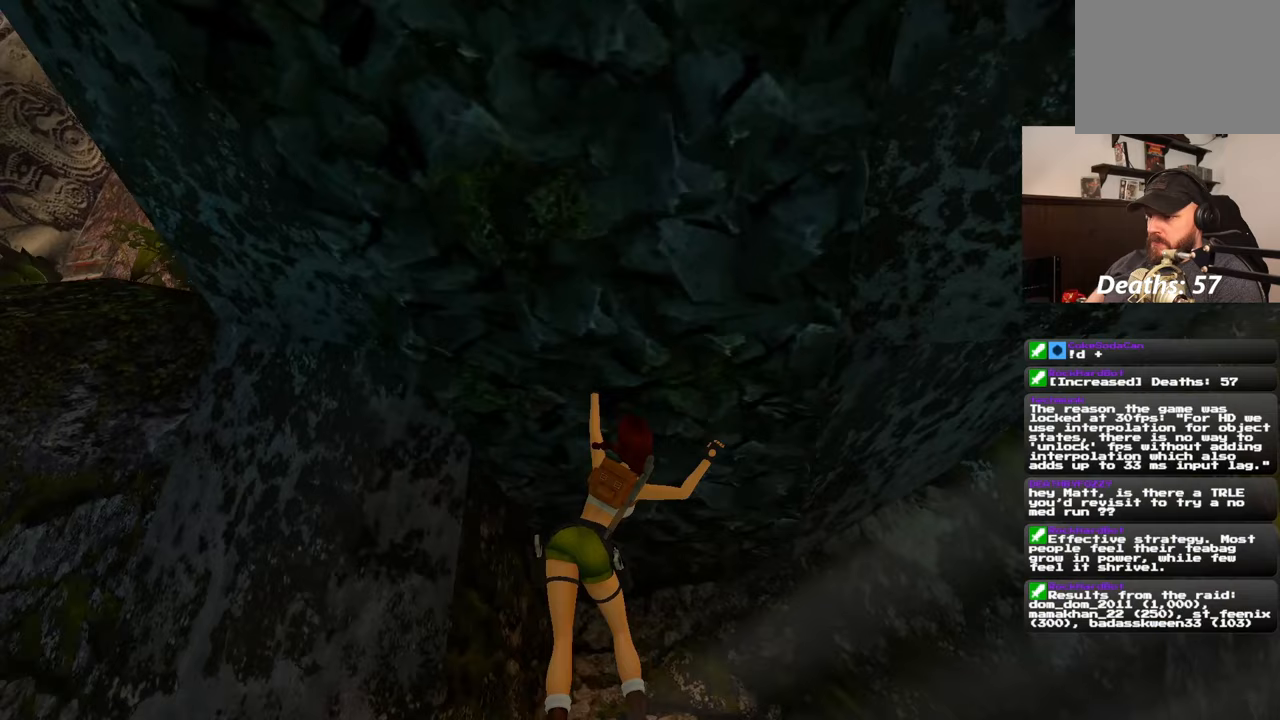
{"dt_ms": 500, "buttons": [], "left_stick": "up", "right_stick": "up-right", "events": [[417, "right_stick", "up-right"]]}
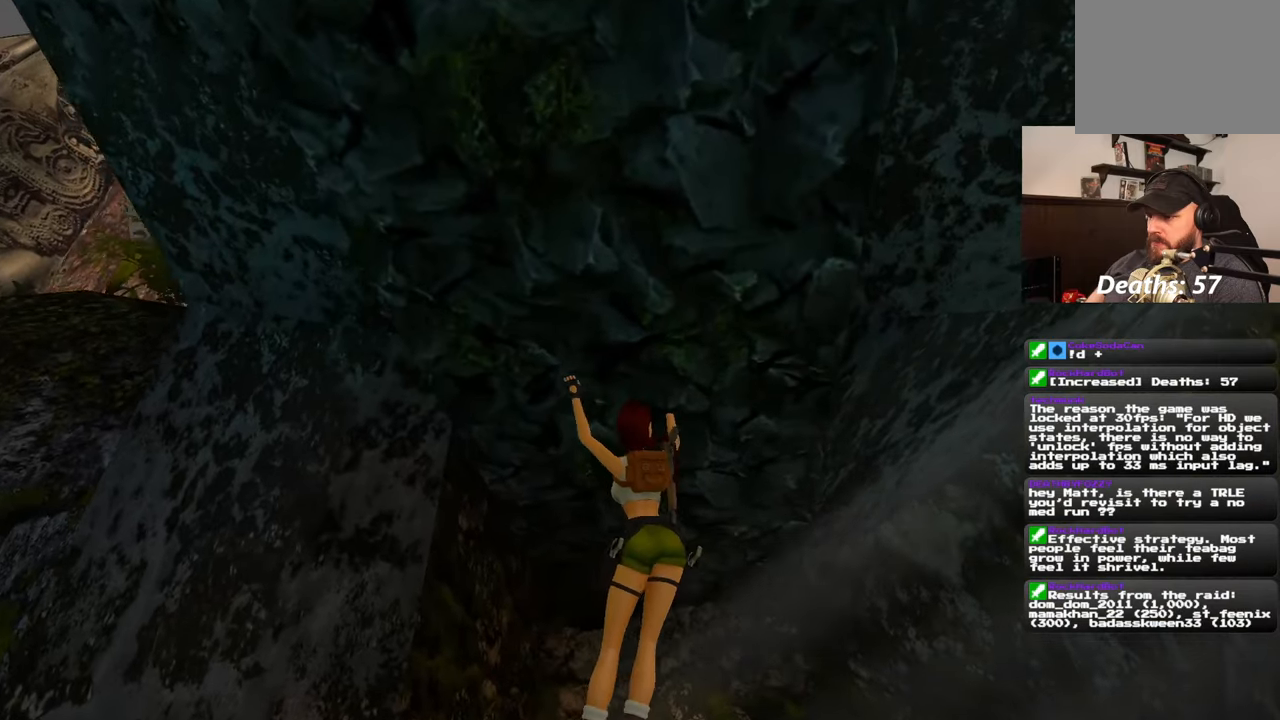
{"dt_ms": 500, "buttons": [], "left_stick": "up", "right_stick": "center", "events": [[50, "right_stick", "center"]]}
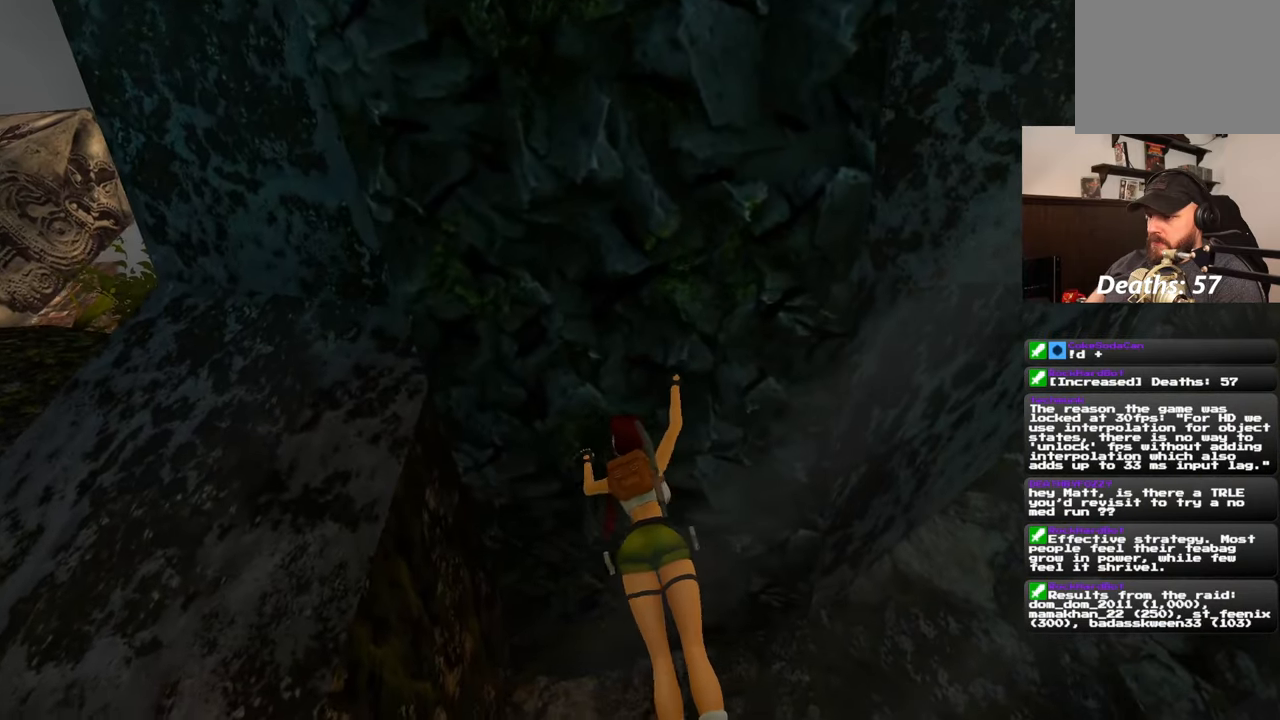
{"dt_ms": 500, "buttons": [], "left_stick": "up", "right_stick": "center", "events": []}
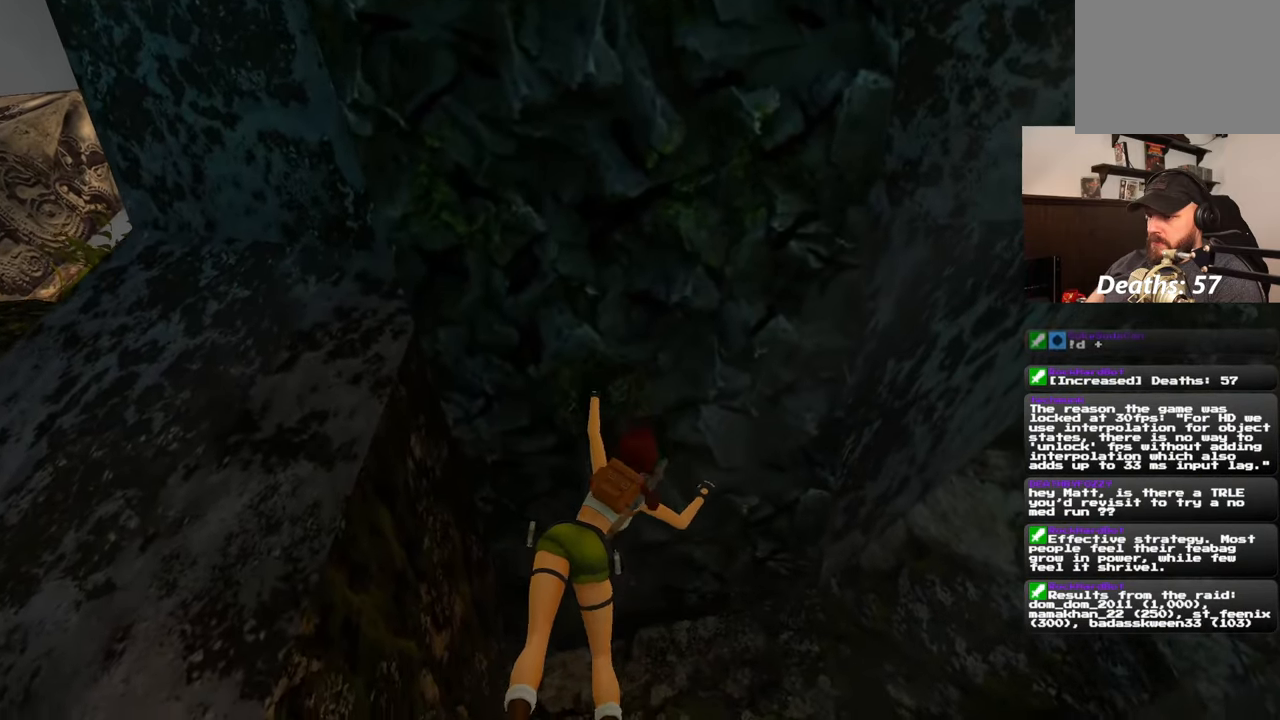
{"dt_ms": 500, "buttons": ["CIRCLE"], "left_stick": "up", "right_stick": "center", "events": [[467, "CIRCLE", "down"]]}
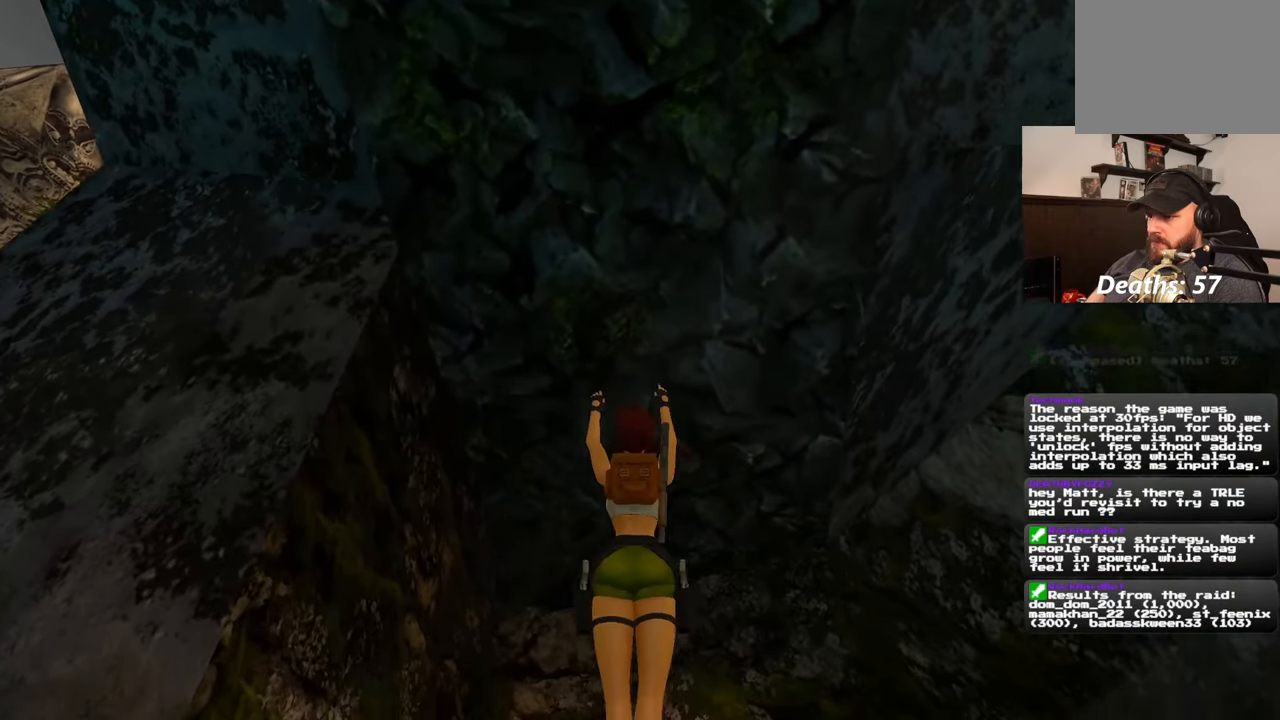
{"dt_ms": 500, "buttons": [], "left_stick": "center", "right_stick": "down-right", "events": [[17, "left_stick", "center"], [50, "CIRCLE", "up"], [233, "right_stick", "down-right"]]}
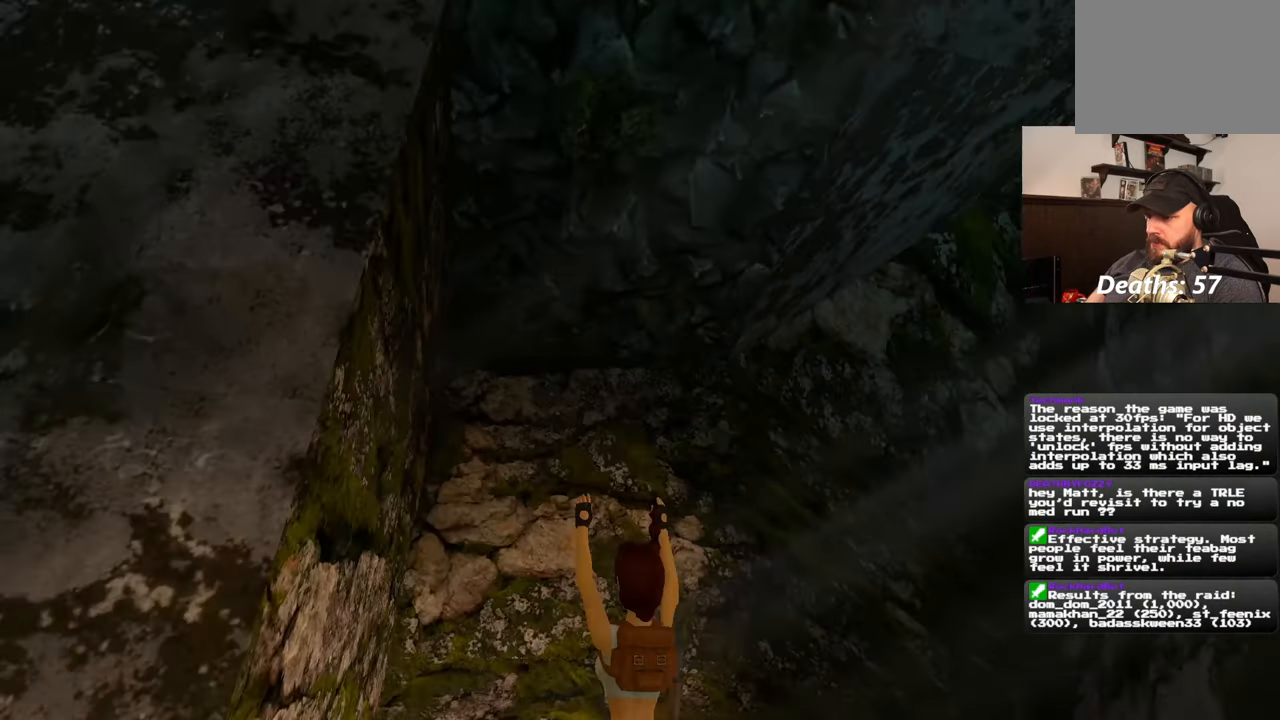
{"dt_ms": 500, "buttons": [], "left_stick": "center", "right_stick": "center", "events": [[300, "right_stick", "down"], [433, "right_stick", "center"]]}
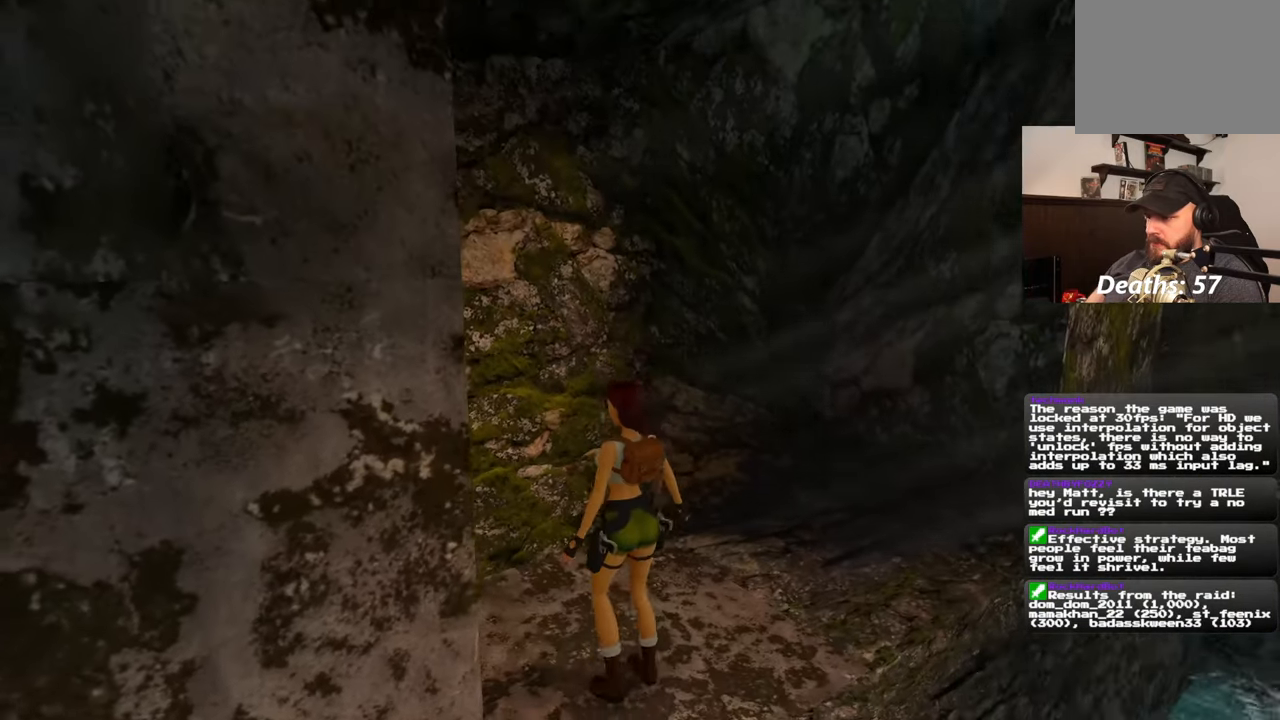
{"dt_ms": 500, "buttons": [], "left_stick": "center", "right_stick": "down-right", "events": [[167, "right_stick", "down-right"]]}
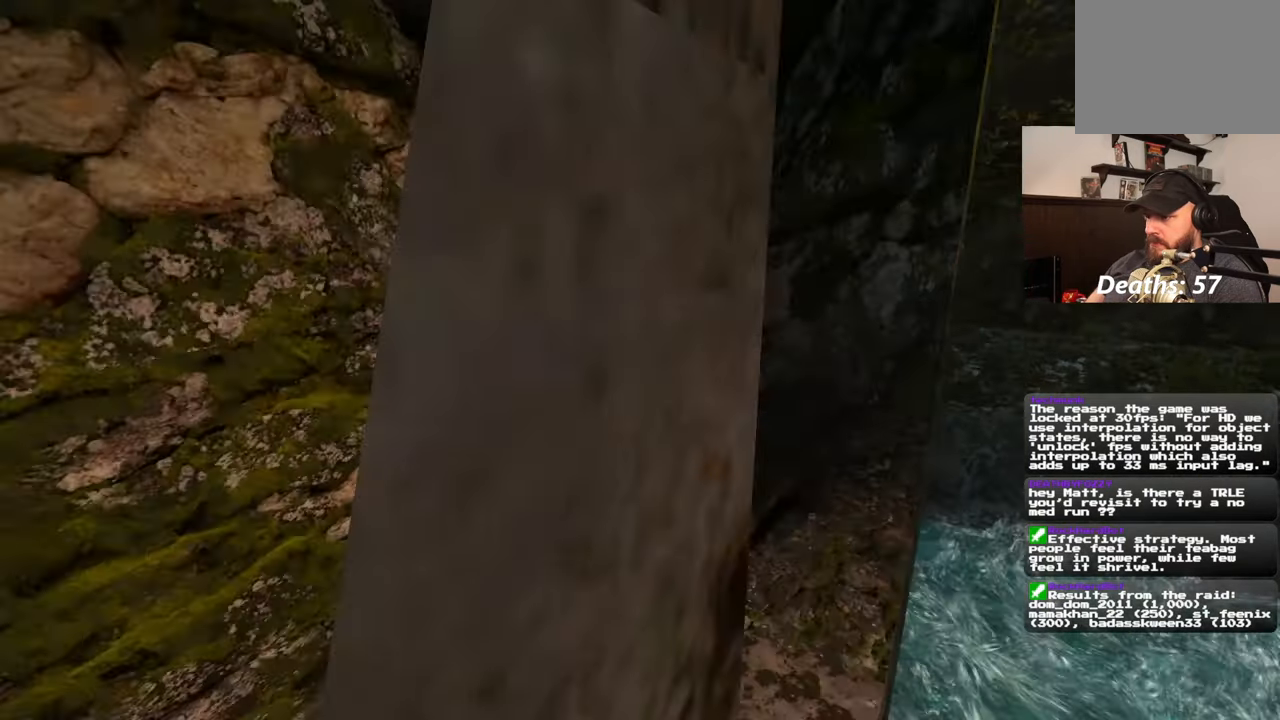
{"dt_ms": 500, "buttons": [], "left_stick": "up", "right_stick": "center", "events": [[100, "right_stick", "center"], [267, "left_stick", "up"]]}
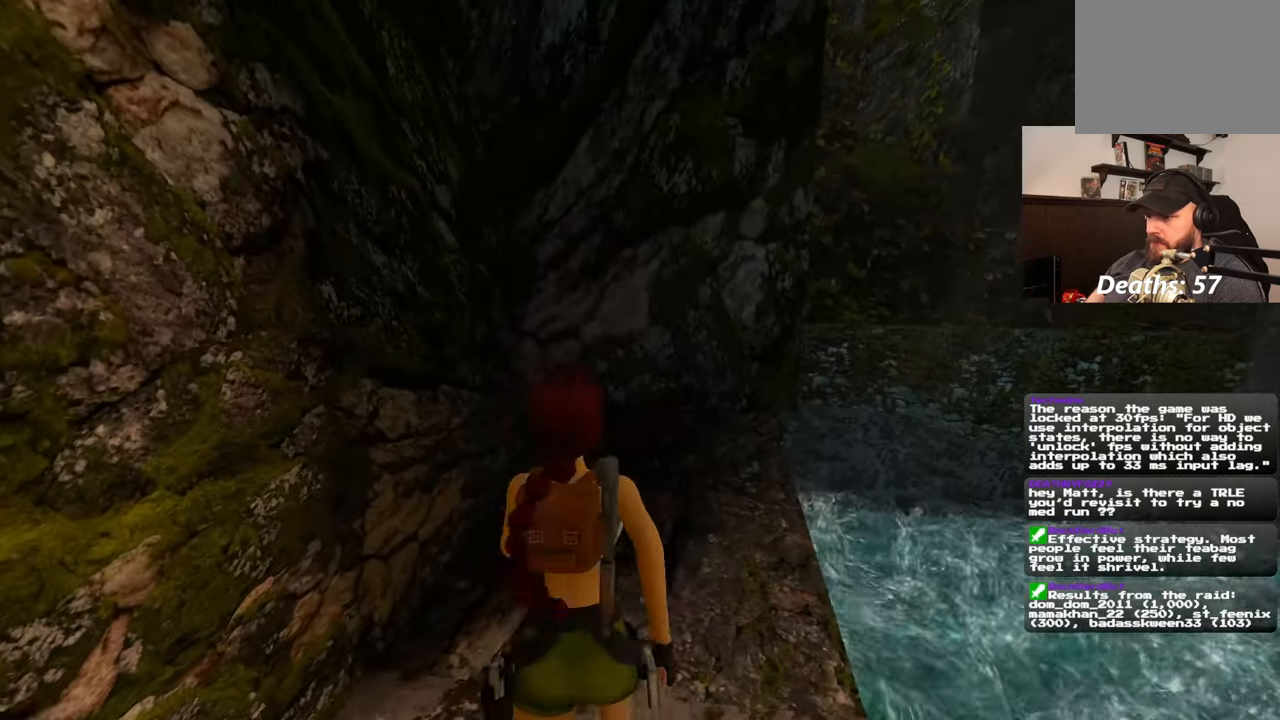
{"dt_ms": 500, "buttons": [], "left_stick": "up", "right_stick": "center", "events": []}
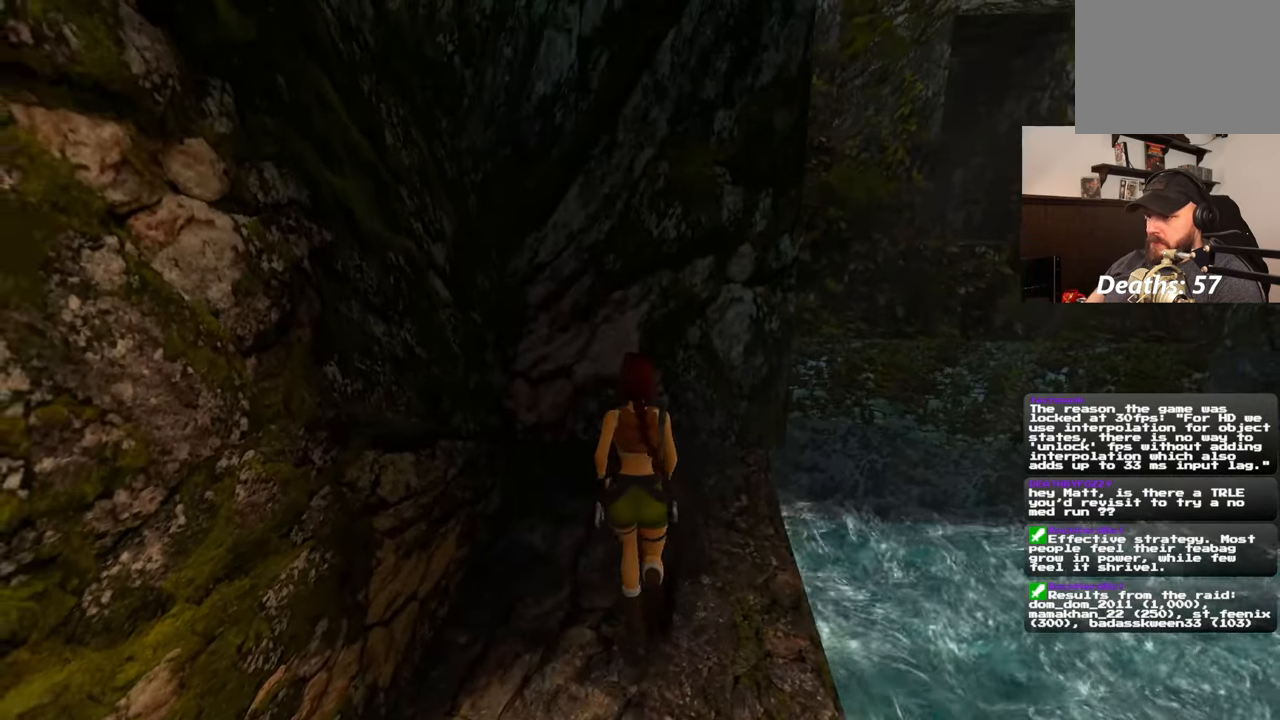
{"dt_ms": 500, "buttons": [], "left_stick": "up-right", "right_stick": "center", "events": [[100, "left_stick", "up-right"]]}
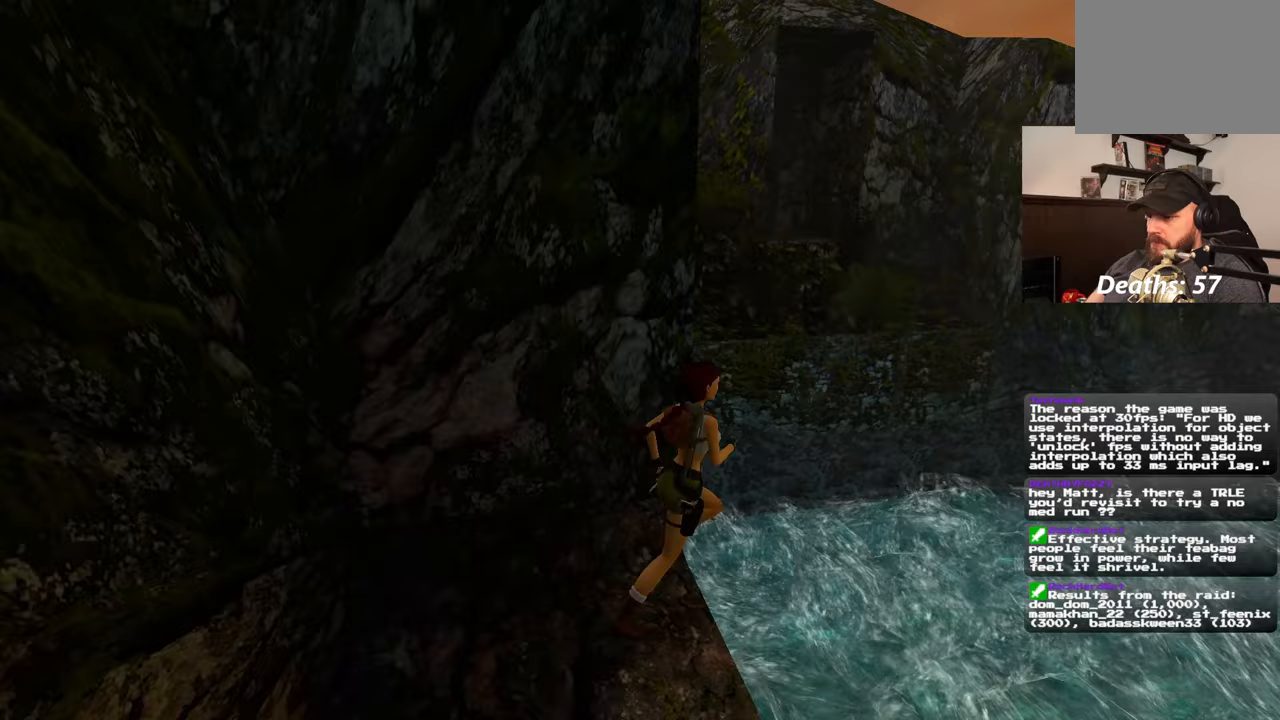
{"dt_ms": 500, "buttons": [], "left_stick": "center", "right_stick": "center", "events": [[450, "left_stick", "center"]]}
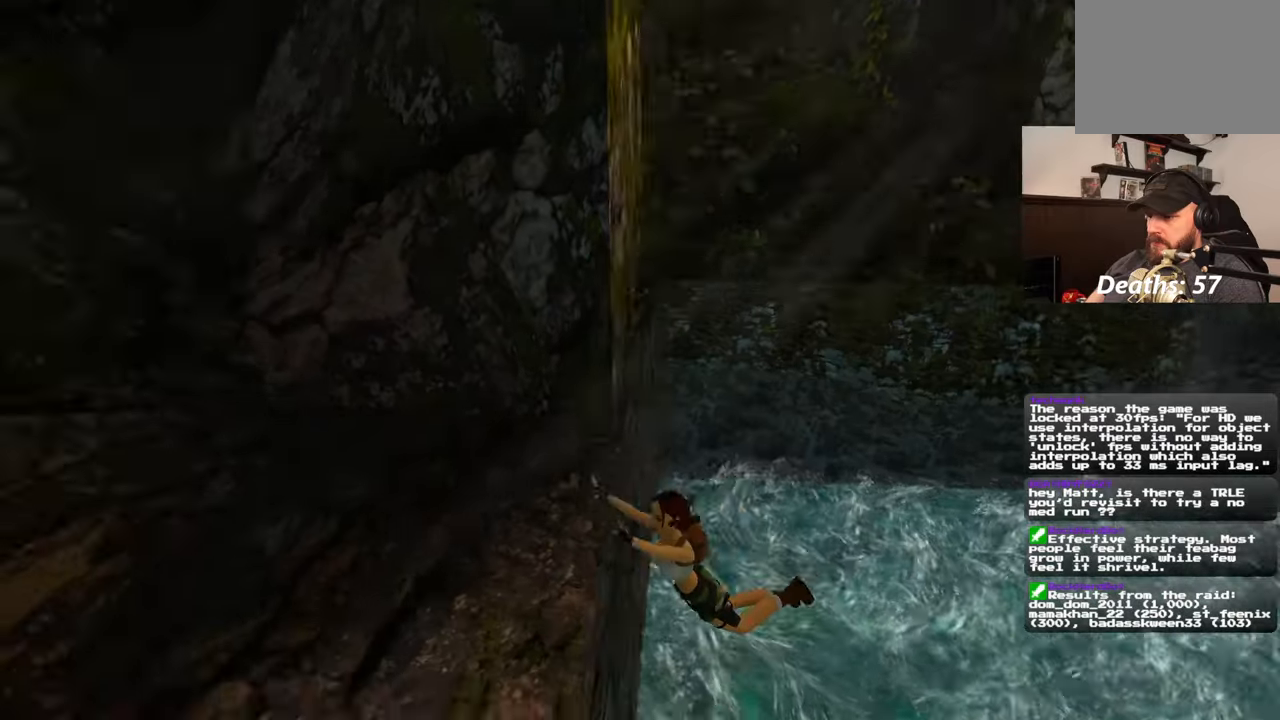
{"dt_ms": 500, "buttons": [], "left_stick": "right", "right_stick": "center", "events": [[200, "left_stick", "right"]]}
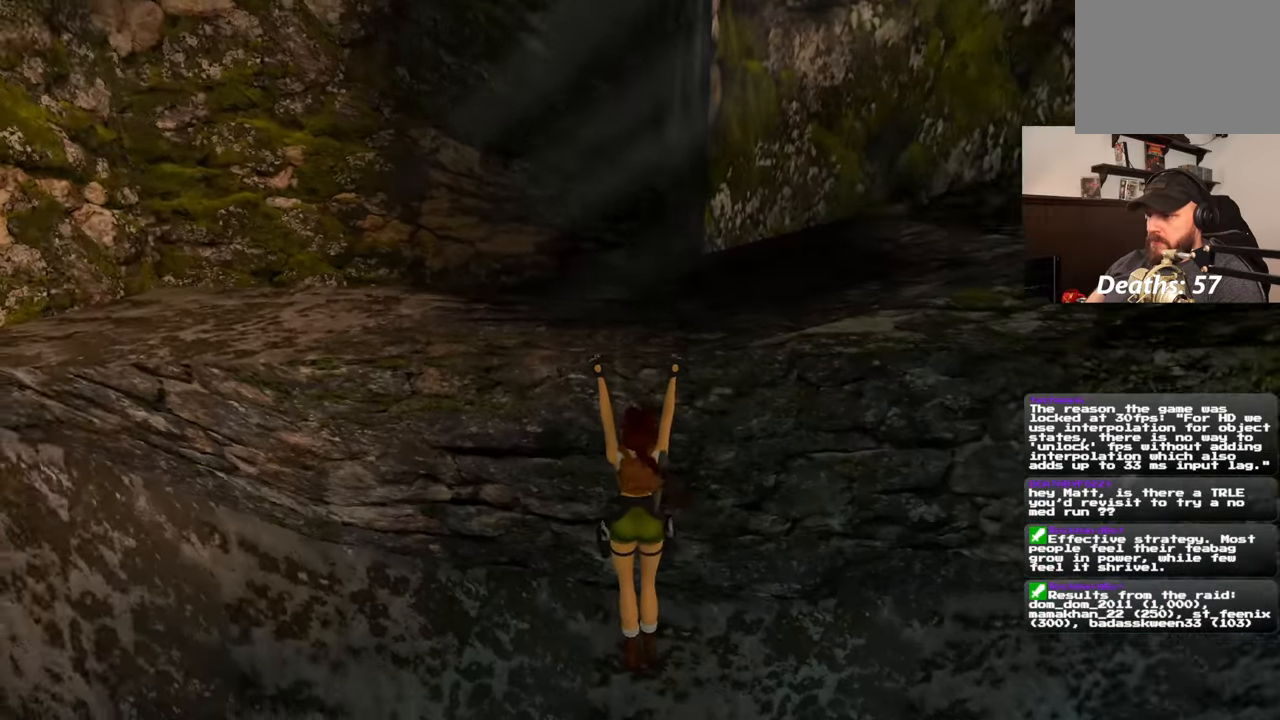
{"dt_ms": 500, "buttons": [], "left_stick": "right", "right_stick": "center", "events": []}
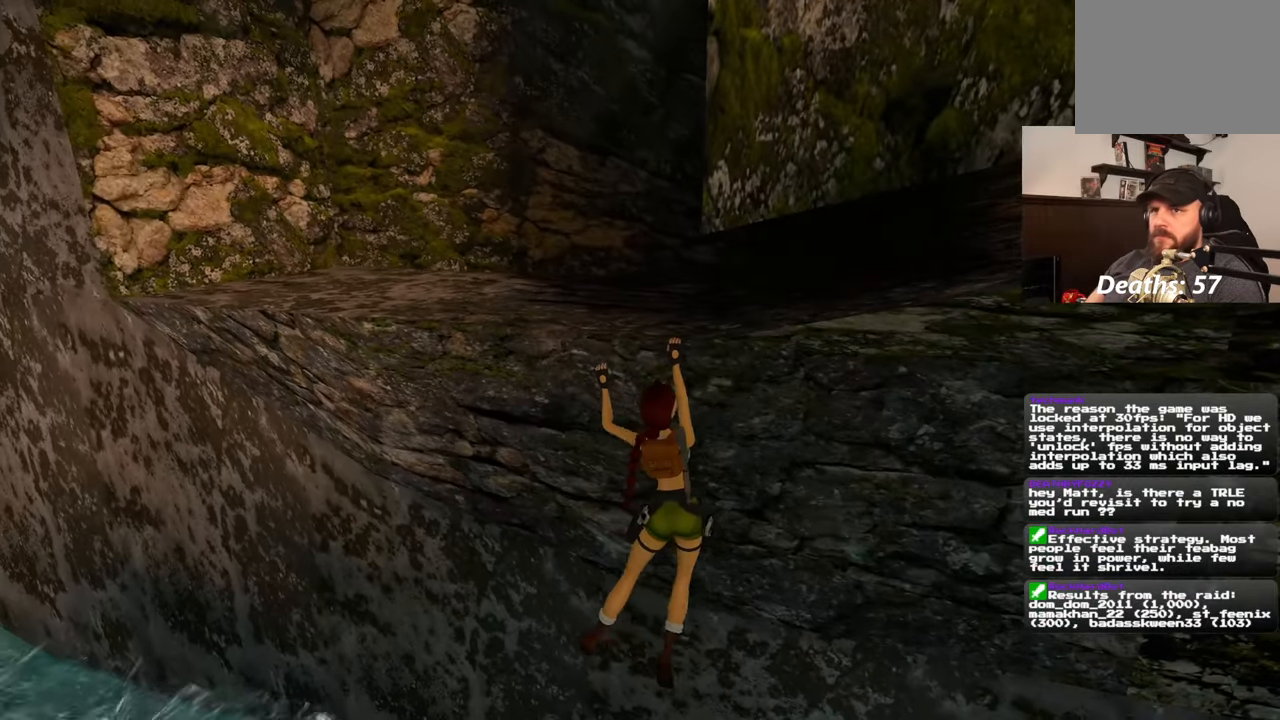
{"dt_ms": 500, "buttons": [], "left_stick": "right", "right_stick": "center", "events": []}
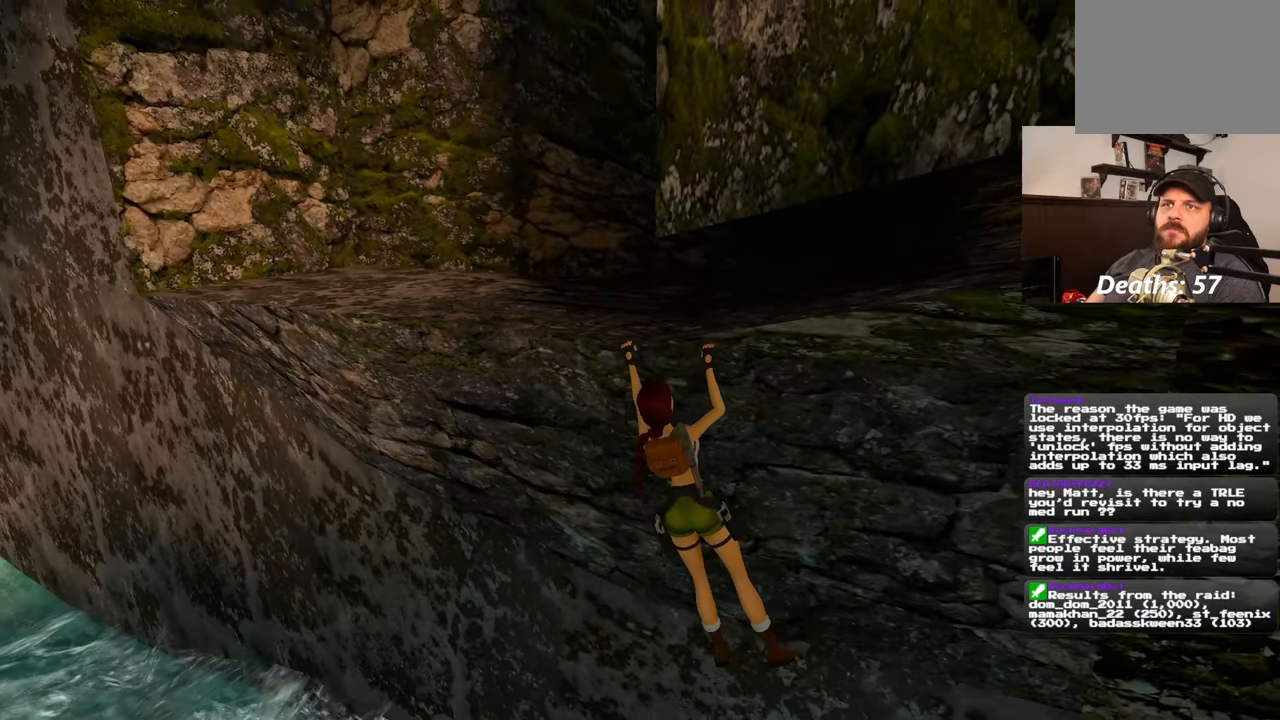
{"dt_ms": 500, "buttons": [], "left_stick": "right", "right_stick": "center", "events": []}
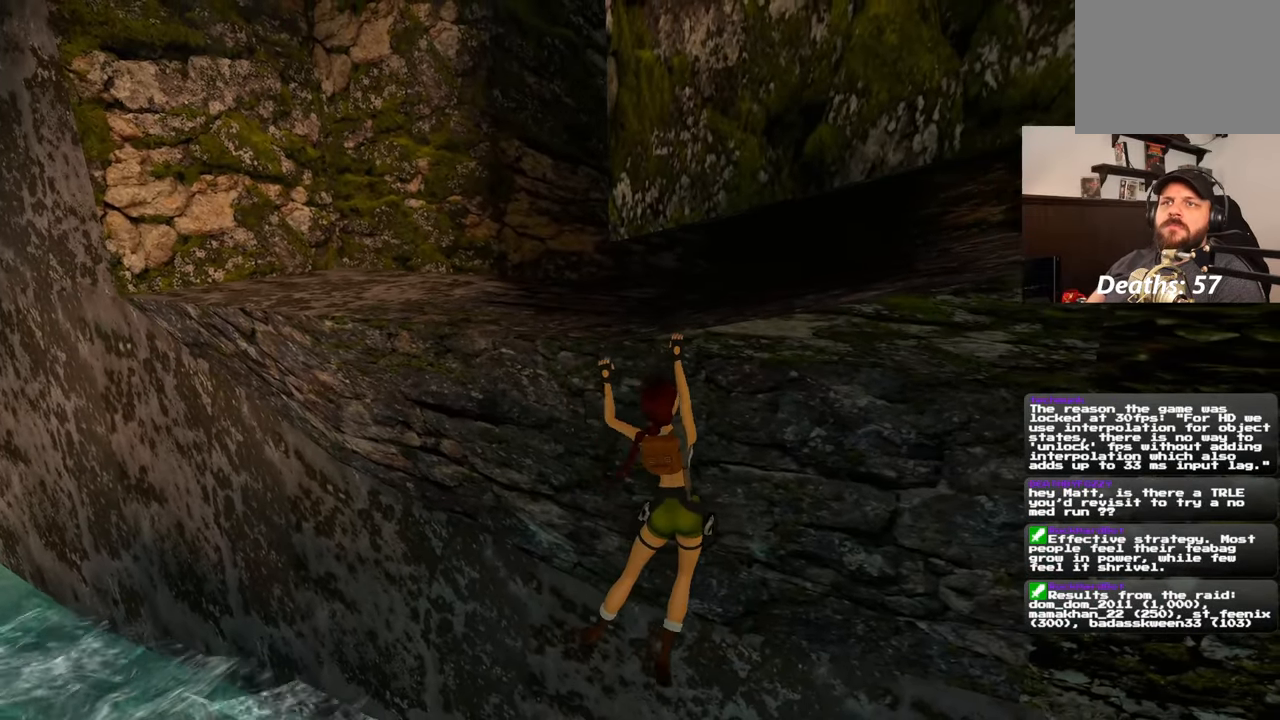
{"dt_ms": 500, "buttons": [], "left_stick": "right", "right_stick": "center", "events": []}
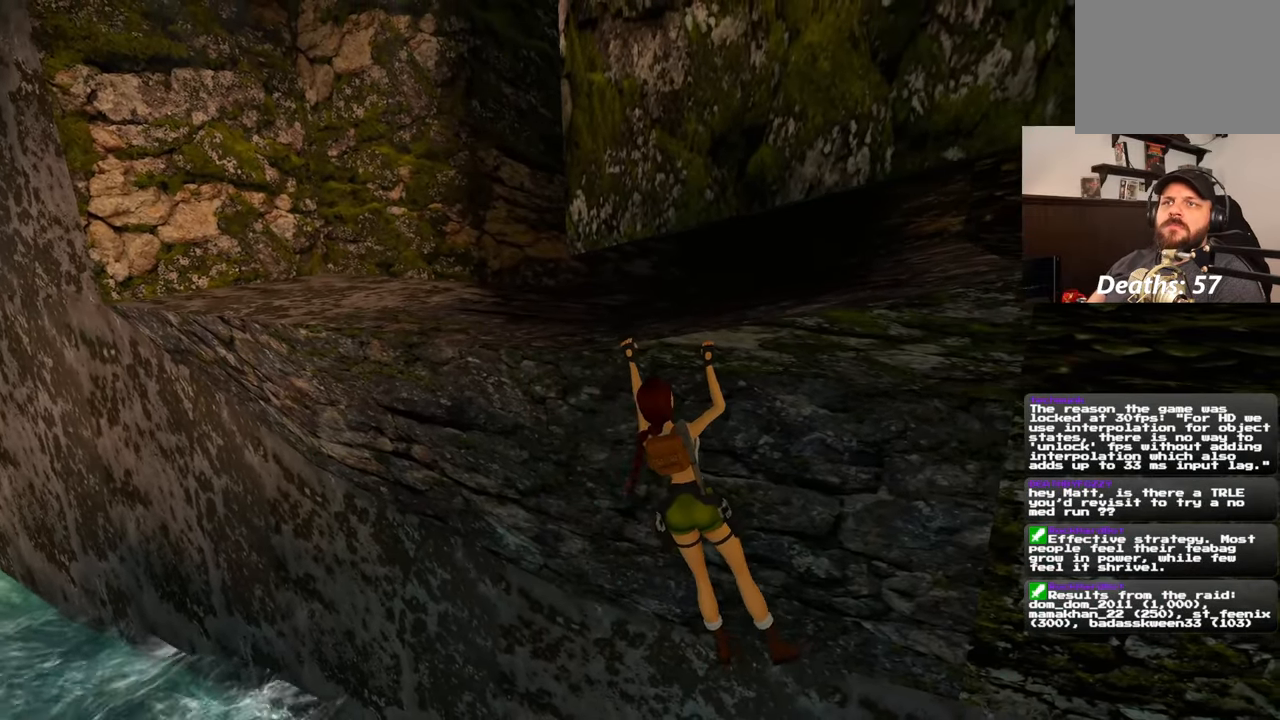
{"dt_ms": 500, "buttons": [], "left_stick": "right", "right_stick": "center", "events": []}
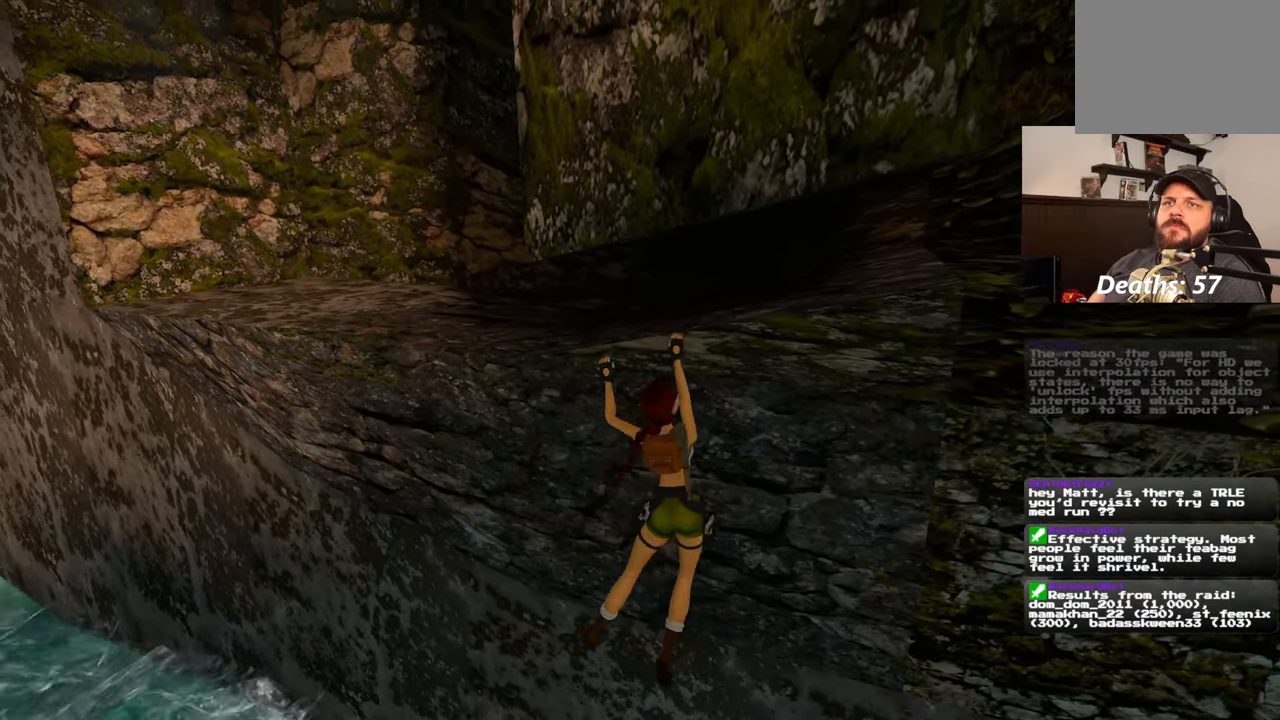
{"dt_ms": 500, "buttons": [], "left_stick": "right", "right_stick": "center", "events": []}
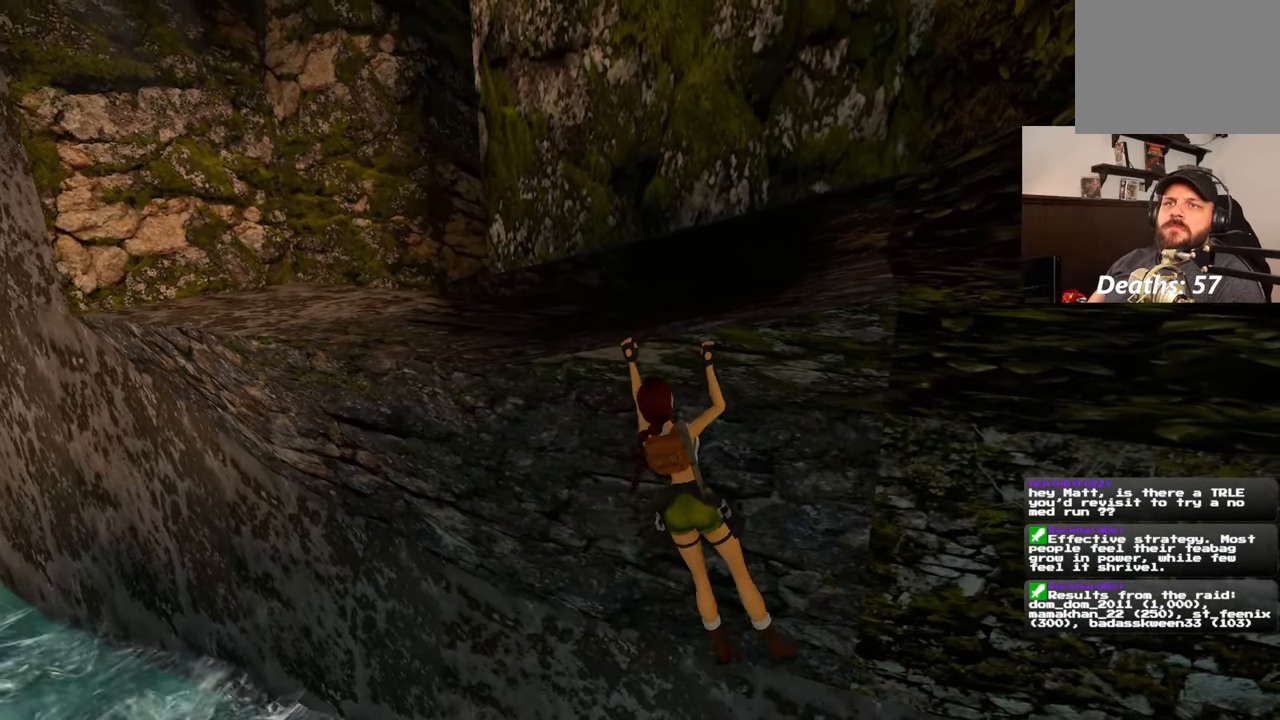
{"dt_ms": 500, "buttons": [], "left_stick": "right", "right_stick": "center", "events": []}
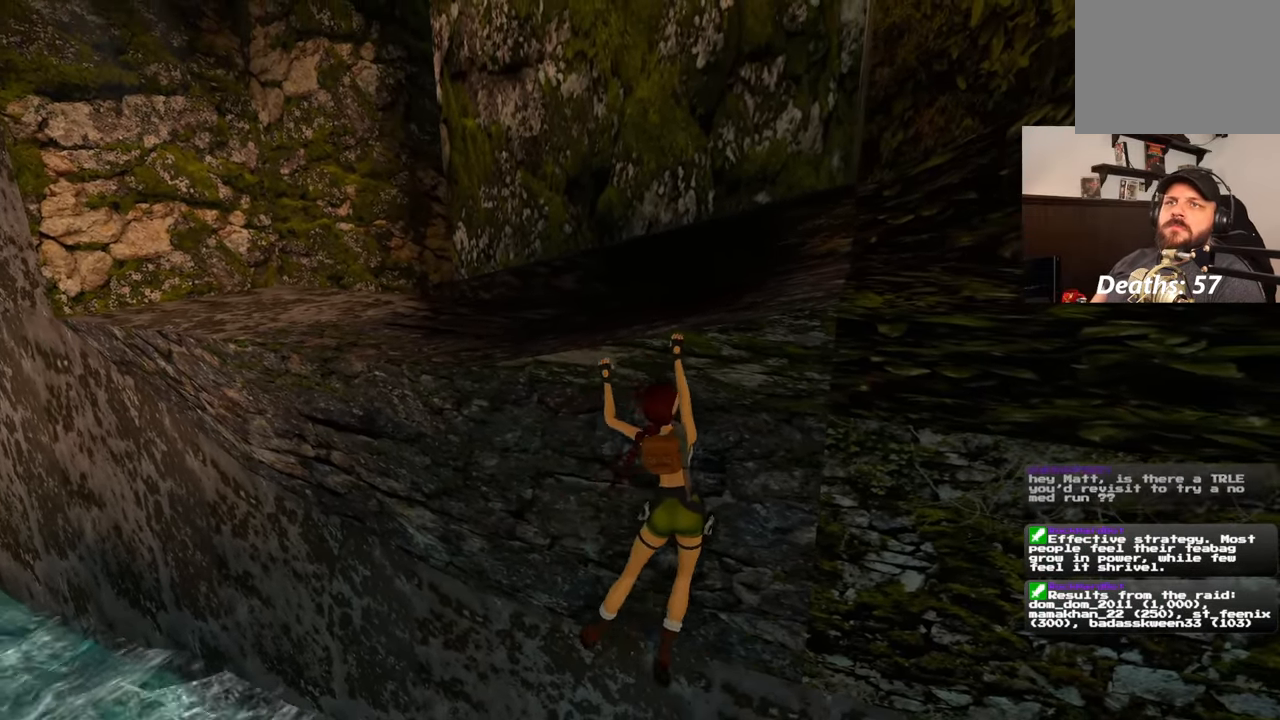
{"dt_ms": 500, "buttons": [], "left_stick": "right", "right_stick": "center", "events": []}